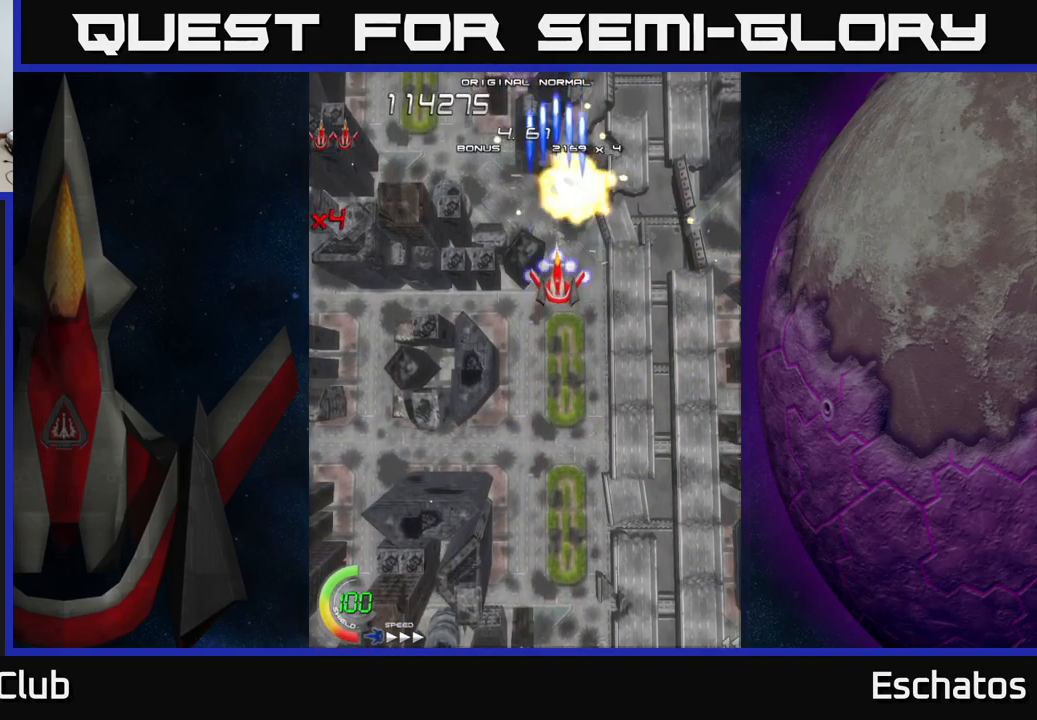
Gameplay with a controller (Xbox layout); each line is a JSON object with the inputs held at the frame after it. "events" lists button and stick changes between this image and that frame as [ms after this image, input, new state], when the widget could be followed in between.
{"buttons": ["X"], "left_stick": "center", "right_stick": "center", "events": [[133, "DPAD_UP", "down"], [166, "DPAD_LEFT", "down"], [200, "DPAD_UP", "up"], [216, "DPAD_LEFT", "up"]]}
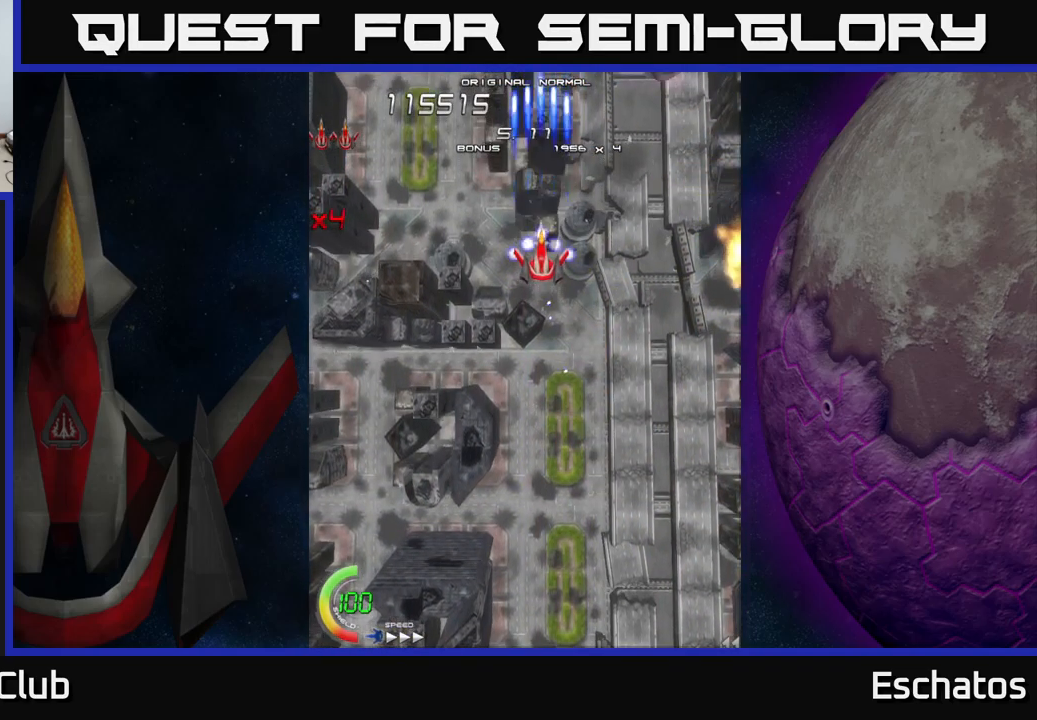
{"buttons": ["X"], "left_stick": "center", "right_stick": "center", "events": []}
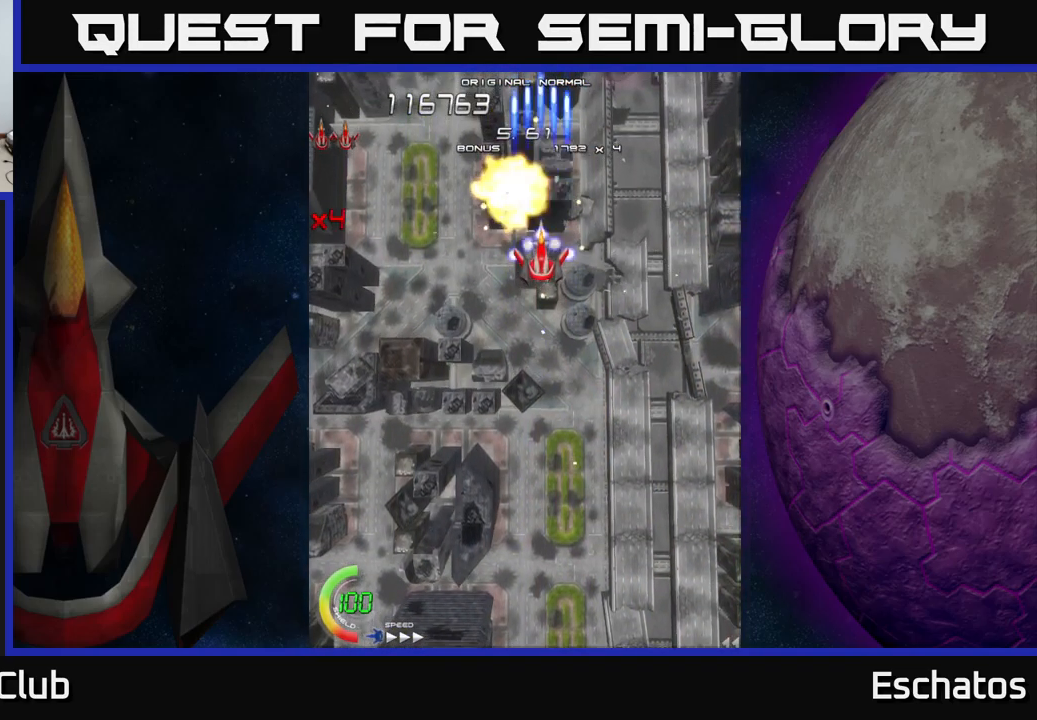
{"buttons": ["X"], "left_stick": "center", "right_stick": "center", "events": []}
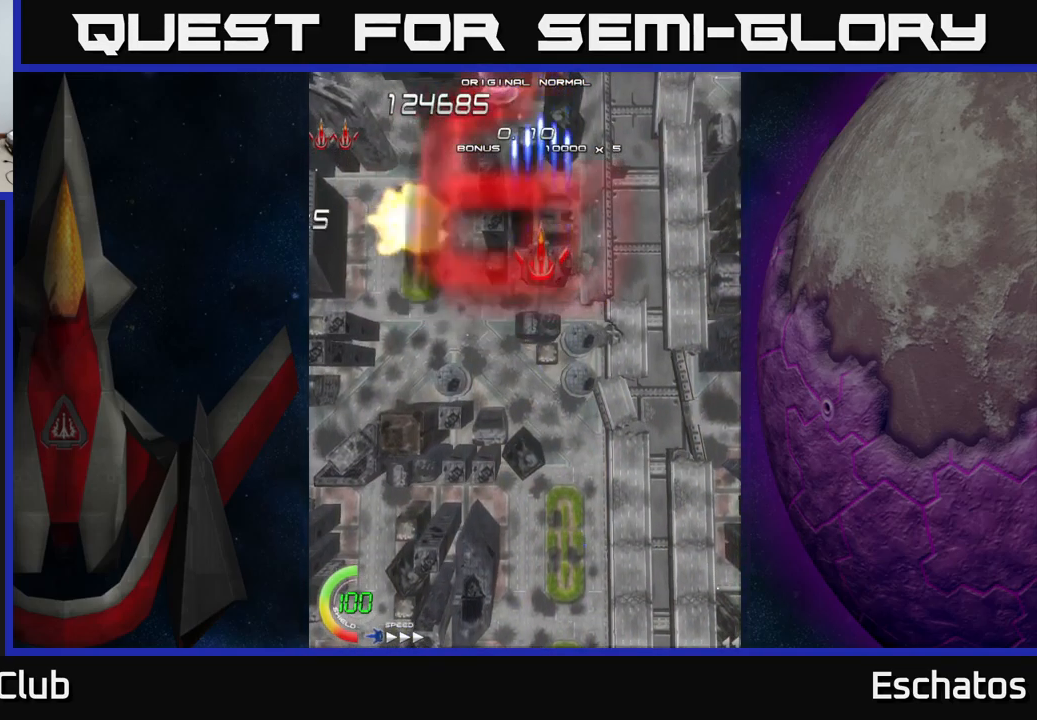
{"buttons": ["A", "DPAD_DOWN"], "left_stick": "center", "right_stick": "center", "events": [[483, "A", "down"], [483, "DPAD_DOWN", "down"], [500, "X", "up"]]}
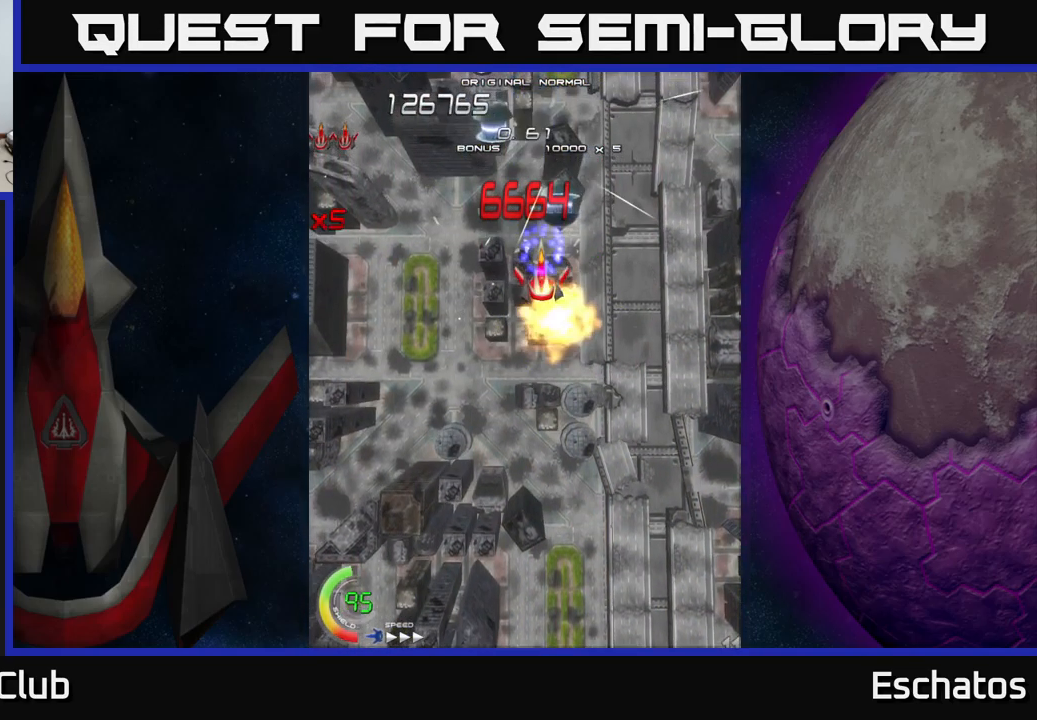
{"buttons": ["X", "DPAD_DOWN", "DPAD_RIGHT"], "left_stick": "center", "right_stick": "center", "events": [[200, "DPAD_LEFT", "down"], [333, "DPAD_LEFT", "up"], [366, "DPAD_RIGHT", "down"], [366, "X", "down"], [383, "A", "up"], [383, "DPAD_DOWN", "up"], [450, "DPAD_DOWN", "down"]]}
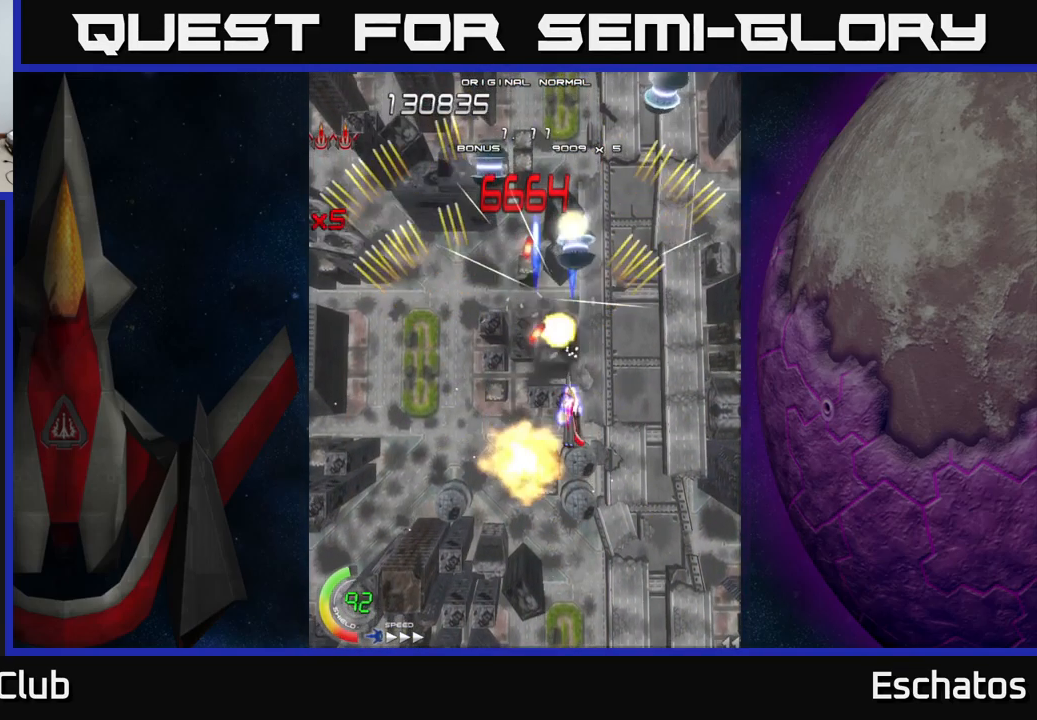
{"buttons": ["A", "DPAD_LEFT"], "left_stick": "center", "right_stick": "center", "events": [[183, "DPAD_RIGHT", "up"], [200, "DPAD_LEFT", "down"], [250, "DPAD_DOWN", "up"], [333, "DPAD_DOWN", "down"], [400, "A", "down"], [433, "DPAD_DOWN", "up"], [433, "X", "up"]]}
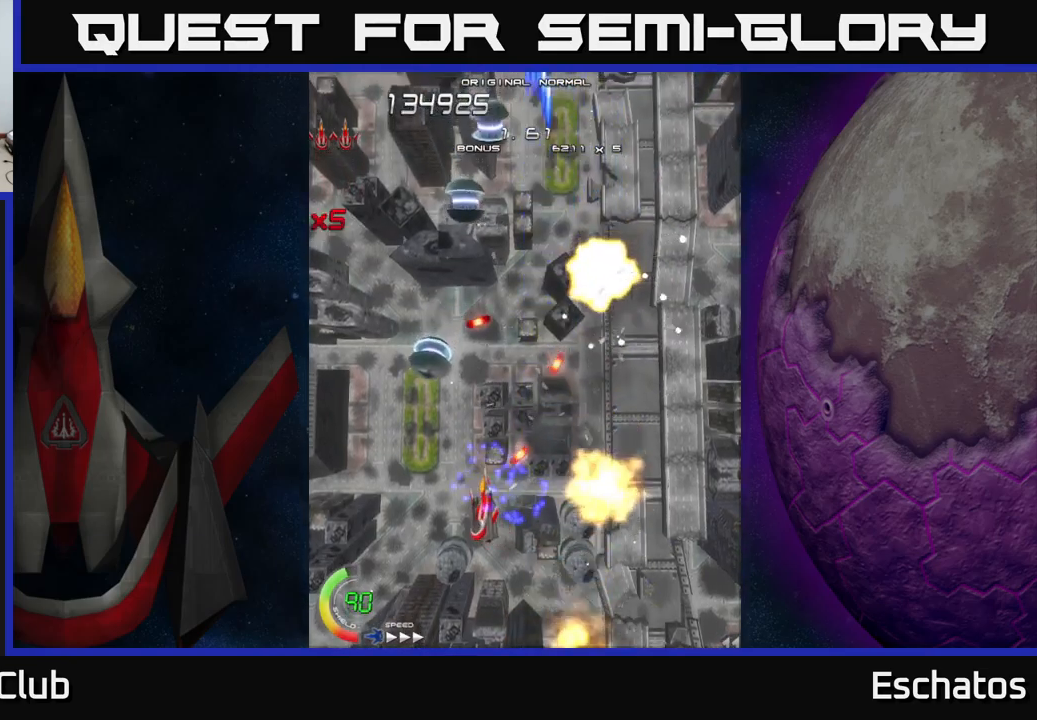
{"buttons": ["A"], "left_stick": "center", "right_stick": "center", "events": [[100, "DPAD_UP", "down"], [133, "DPAD_LEFT", "up"], [183, "DPAD_RIGHT", "down"], [233, "DPAD_UP", "up"], [300, "DPAD_RIGHT", "up"]]}
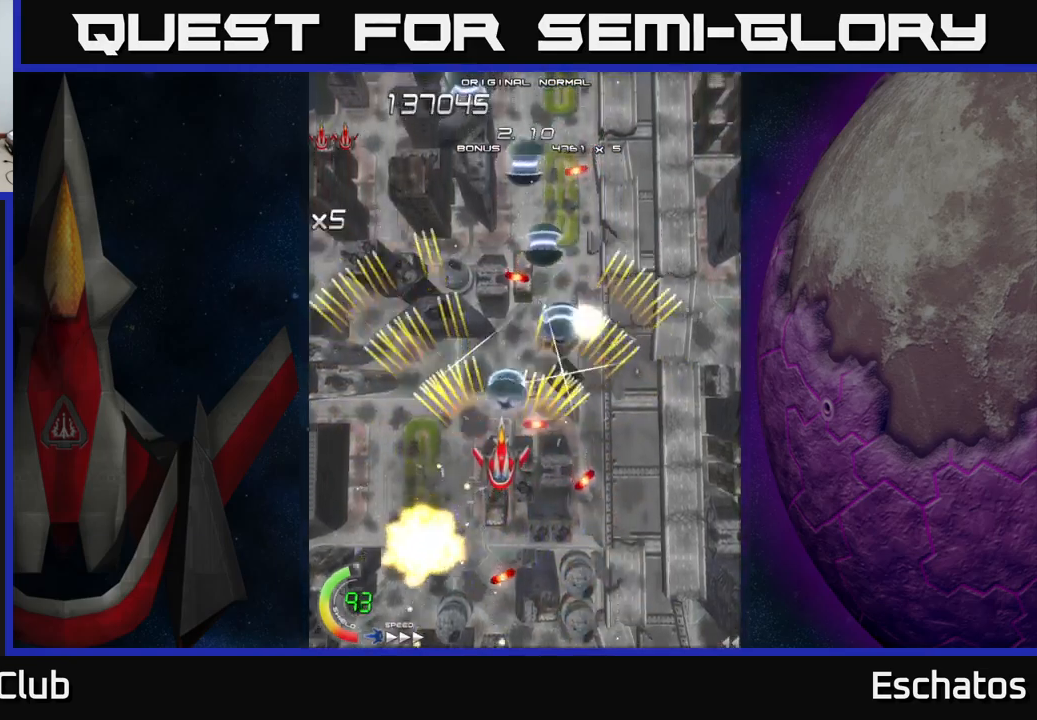
{"buttons": ["A", "DPAD_RIGHT"], "left_stick": "center", "right_stick": "center", "events": [[117, "DPAD_LEFT", "down"], [217, "DPAD_LEFT", "up"], [483, "DPAD_RIGHT", "down"]]}
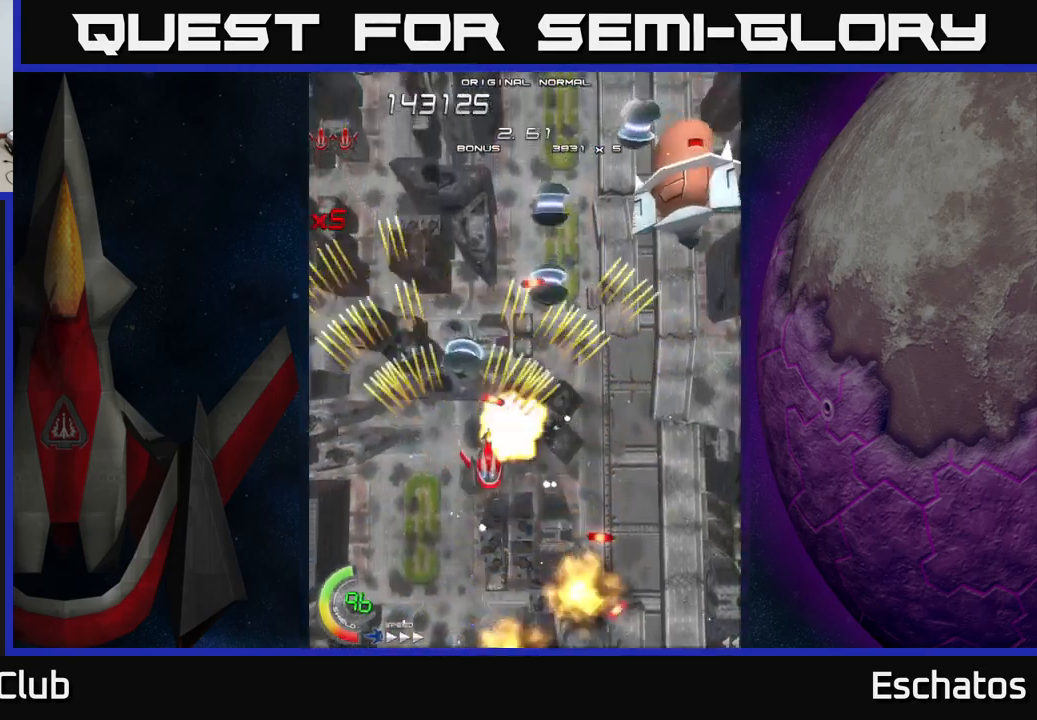
{"buttons": ["X", "DPAD_LEFT"], "left_stick": "center", "right_stick": "center", "events": [[33, "X", "down"], [67, "A", "up"], [83, "DPAD_DOWN", "down"], [133, "DPAD_DOWN", "up"], [200, "DPAD_DOWN", "down"], [250, "DPAD_RIGHT", "up"], [333, "DPAD_RIGHT", "down"], [400, "DPAD_RIGHT", "up"], [450, "DPAD_LEFT", "down"], [483, "DPAD_DOWN", "up"]]}
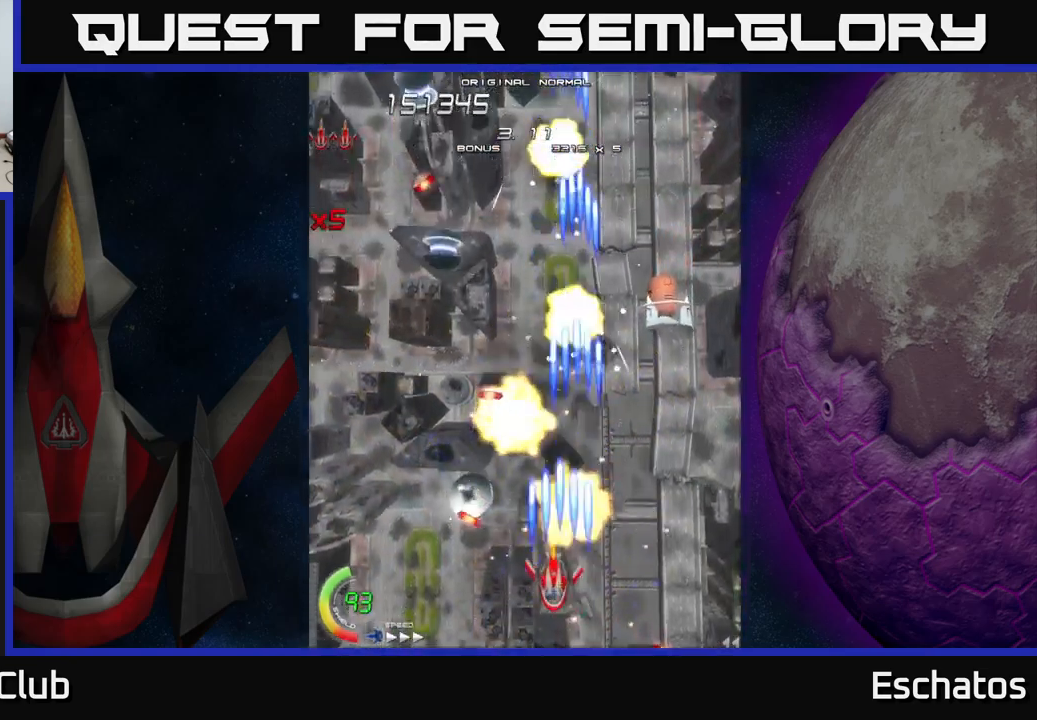
{"buttons": ["A"], "left_stick": "center", "right_stick": "center", "events": [[117, "A", "down"], [167, "DPAD_LEFT", "up"], [183, "DPAD_RIGHT", "down"], [183, "X", "up"], [250, "DPAD_UP", "down"], [333, "DPAD_RIGHT", "up"], [500, "DPAD_UP", "up"]]}
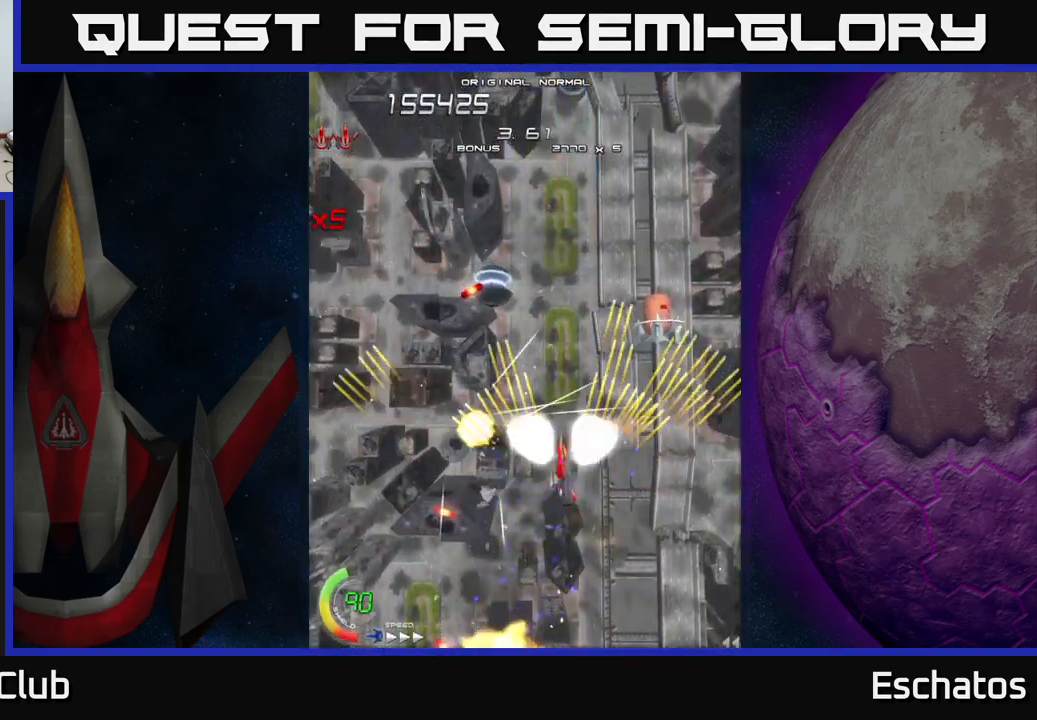
{"buttons": ["A", "DPAD_DOWN"], "left_stick": "center", "right_stick": "center", "events": [[133, "DPAD_UP", "down"], [250, "DPAD_UP", "up"], [283, "DPAD_RIGHT", "down"], [367, "DPAD_RIGHT", "up"], [383, "DPAD_UP", "down"], [467, "DPAD_UP", "up"], [500, "DPAD_DOWN", "down"]]}
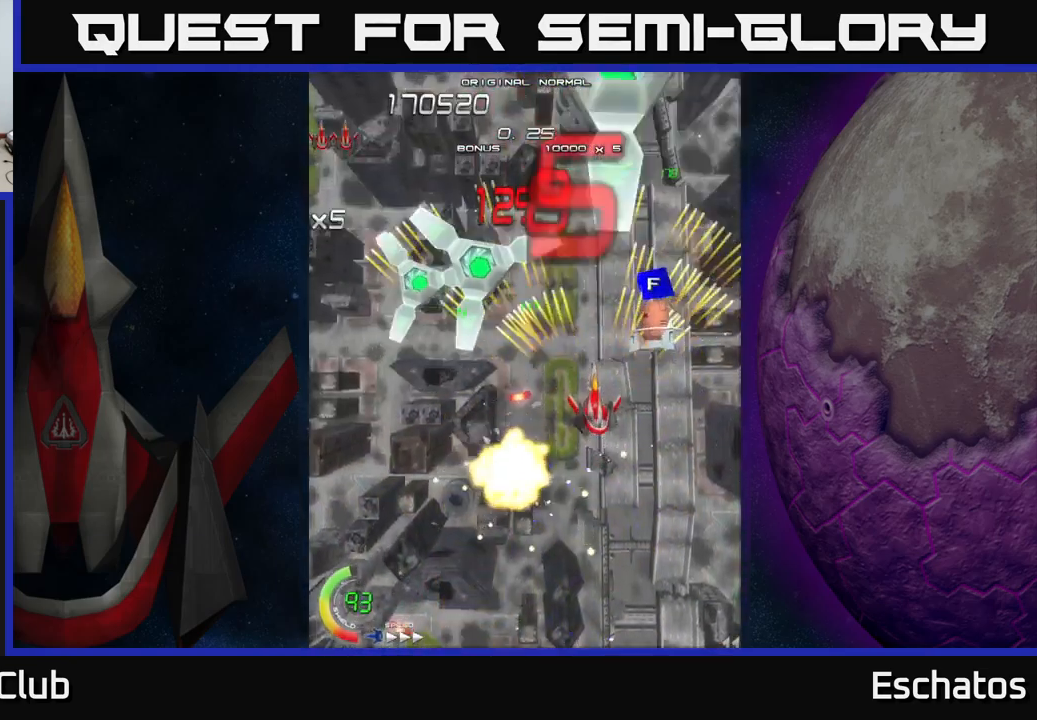
{"buttons": ["X", "DPAD_UP"], "left_stick": "center", "right_stick": "center", "events": [[50, "DPAD_RIGHT", "down"], [67, "DPAD_DOWN", "up"], [200, "DPAD_UP", "down"], [217, "DPAD_RIGHT", "up"], [267, "X", "down"], [300, "A", "up"]]}
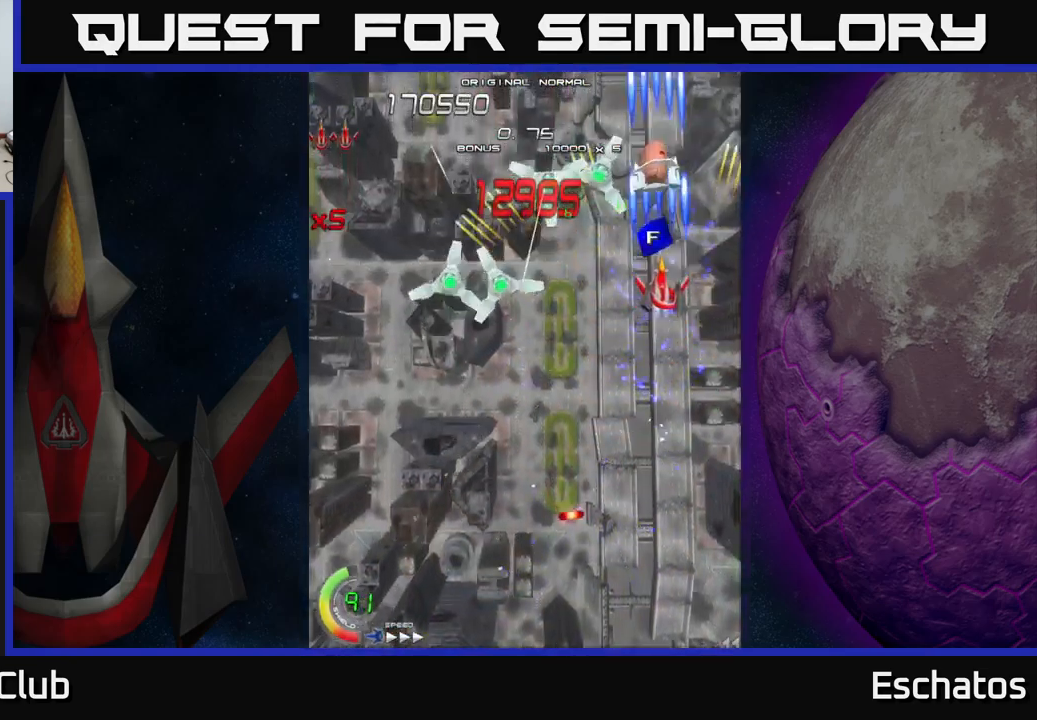
{"buttons": ["A", "DPAD_LEFT"], "left_stick": "center", "right_stick": "center", "events": [[200, "DPAD_DOWN", "down"], [200, "DPAD_UP", "up"], [250, "A", "down"], [300, "X", "up"], [333, "DPAD_LEFT", "down"], [400, "DPAD_DOWN", "up"]]}
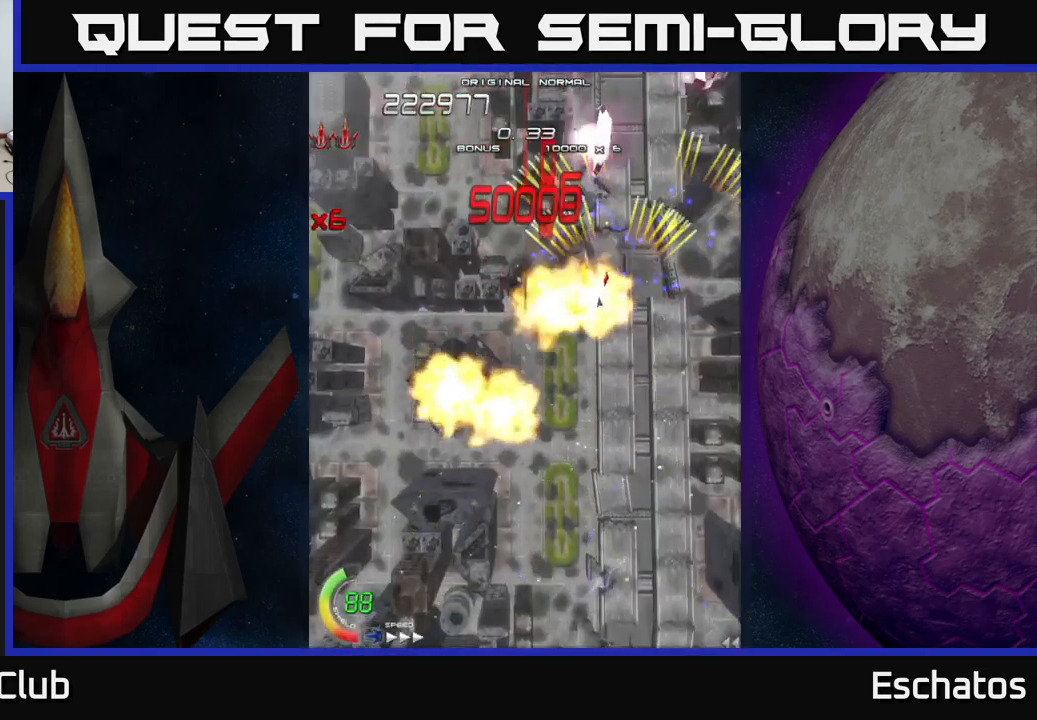
{"buttons": ["A", "DPAD_LEFT"], "left_stick": "center", "right_stick": "center", "events": [[200, "DPAD_DOWN", "down"], [200, "DPAD_LEFT", "up"], [217, "DPAD_RIGHT", "down"], [250, "DPAD_DOWN", "up"], [317, "DPAD_UP", "down"], [333, "DPAD_RIGHT", "up"], [383, "DPAD_LEFT", "down"], [400, "DPAD_UP", "up"]]}
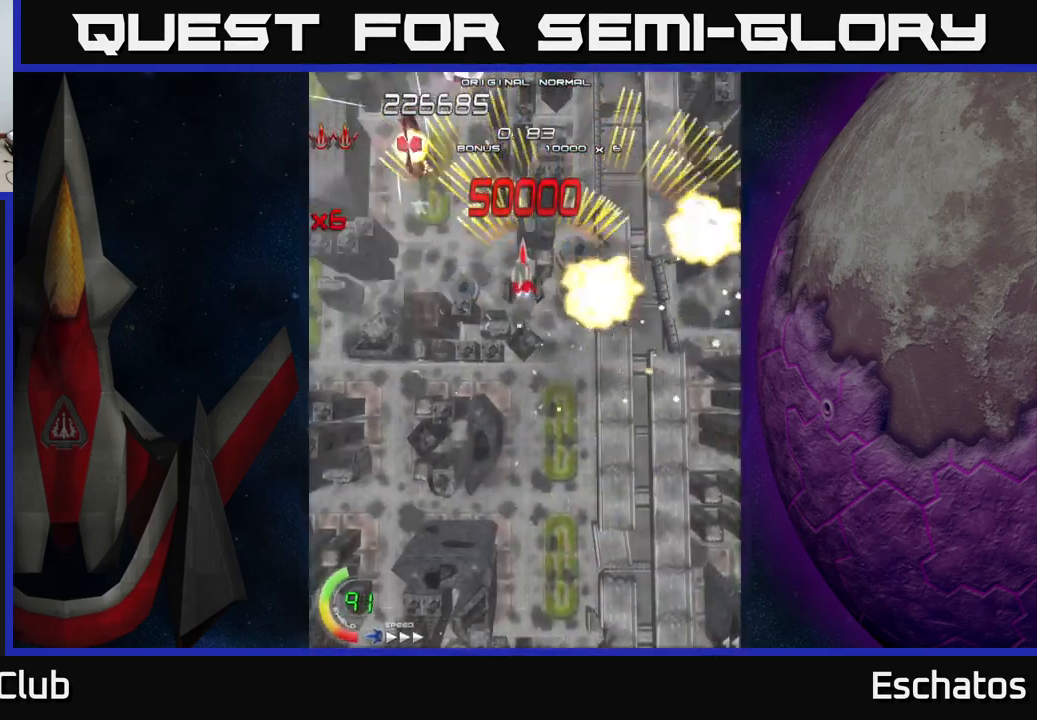
{"buttons": ["A", "DPAD_RIGHT"], "left_stick": "center", "right_stick": "center", "events": [[17, "DPAD_LEFT", "up"], [50, "DPAD_DOWN", "down"], [67, "DPAD_RIGHT", "down"], [83, "DPAD_DOWN", "up"], [183, "DPAD_RIGHT", "up"], [200, "DPAD_LEFT", "down"], [450, "DPAD_LEFT", "up"], [467, "DPAD_RIGHT", "down"]]}
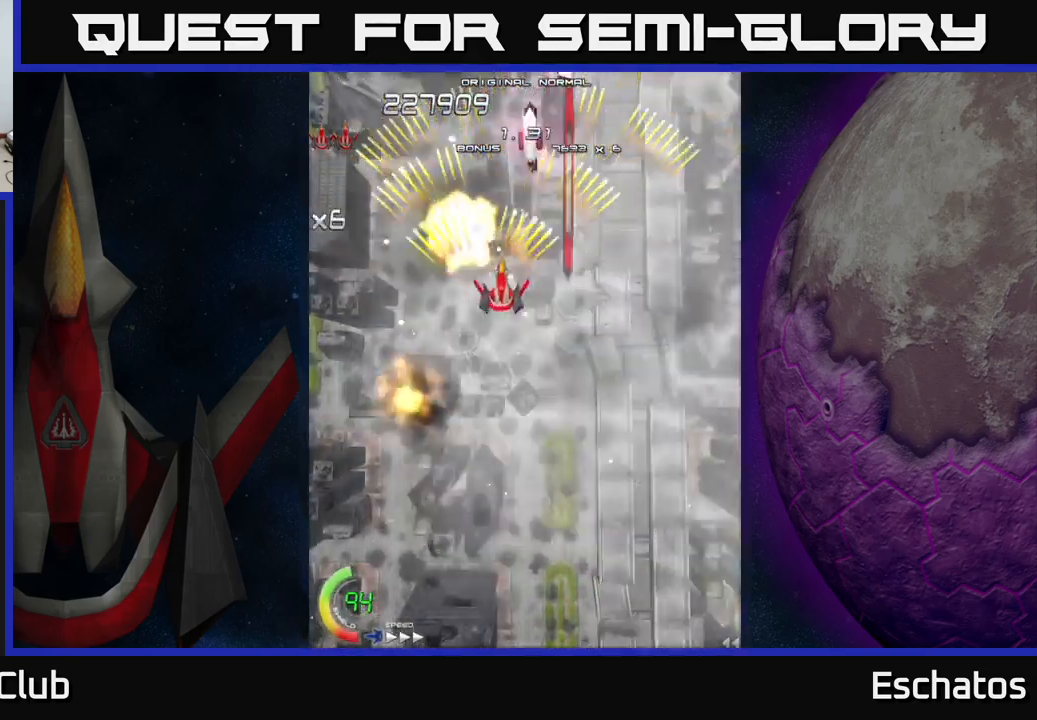
{"buttons": ["A", "DPAD_RIGHT"], "left_stick": "center", "right_stick": "center", "events": [[133, "DPAD_RIGHT", "up"], [183, "DPAD_LEFT", "down"], [400, "DPAD_LEFT", "up"], [434, "DPAD_DOWN", "down"], [450, "DPAD_RIGHT", "down"], [467, "DPAD_DOWN", "up"]]}
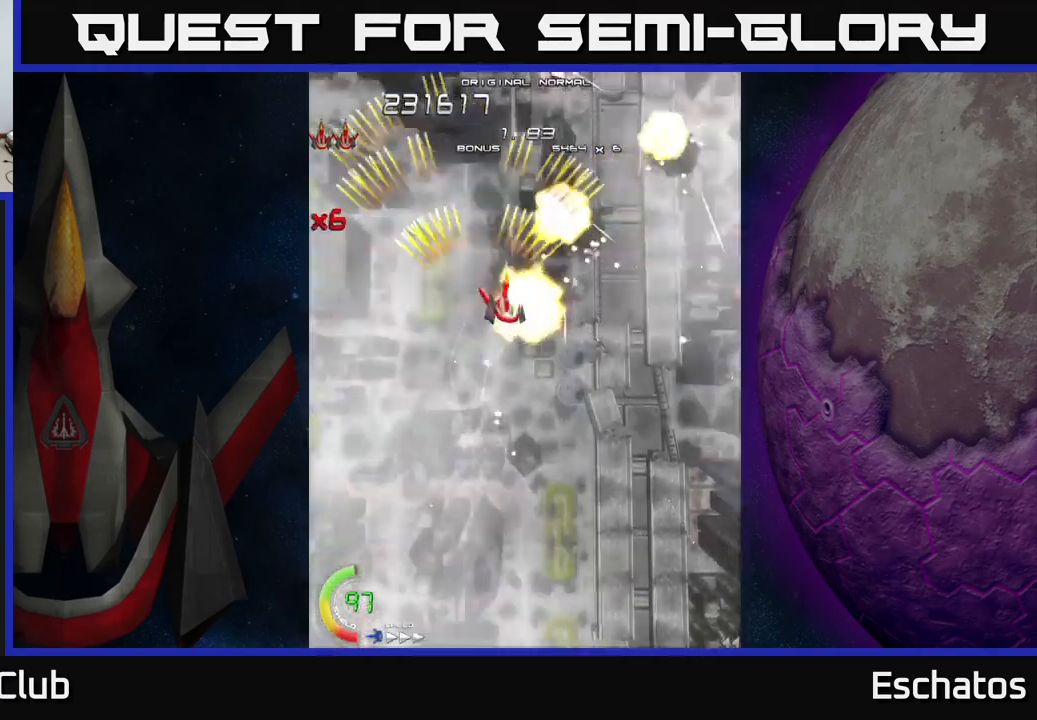
{"buttons": ["A", "DPAD_LEFT"], "left_stick": "center", "right_stick": "center", "events": [[284, "DPAD_RIGHT", "up"], [334, "DPAD_LEFT", "down"]]}
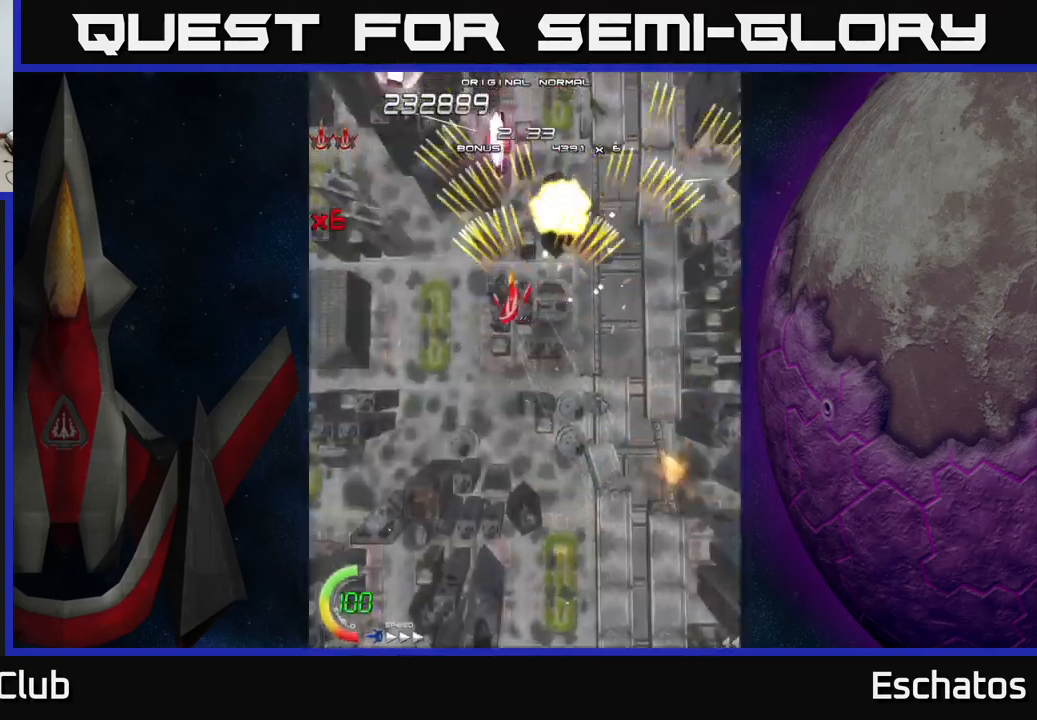
{"buttons": ["A", "DPAD_LEFT"], "left_stick": "center", "right_stick": "center", "events": [[150, "DPAD_LEFT", "up"], [184, "DPAD_RIGHT", "down"], [384, "DPAD_RIGHT", "up"], [434, "DPAD_LEFT", "down"]]}
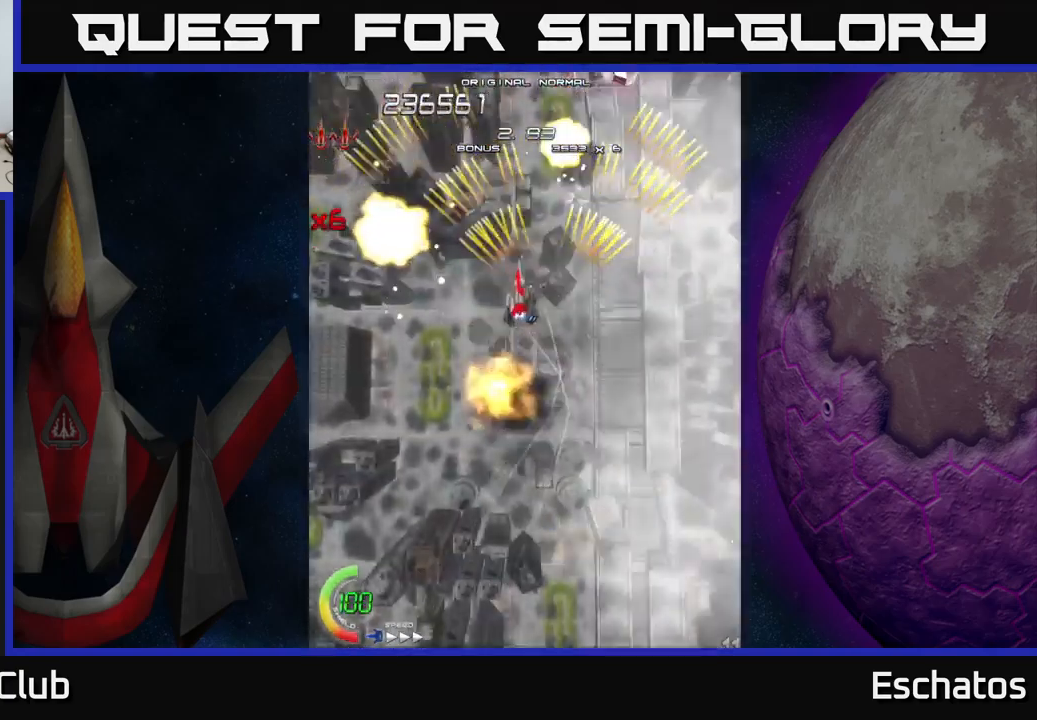
{"buttons": ["A", "DPAD_LEFT"], "left_stick": "center", "right_stick": "center", "events": [[150, "DPAD_LEFT", "up"], [184, "DPAD_RIGHT", "down"], [400, "DPAD_RIGHT", "up"], [484, "DPAD_LEFT", "down"]]}
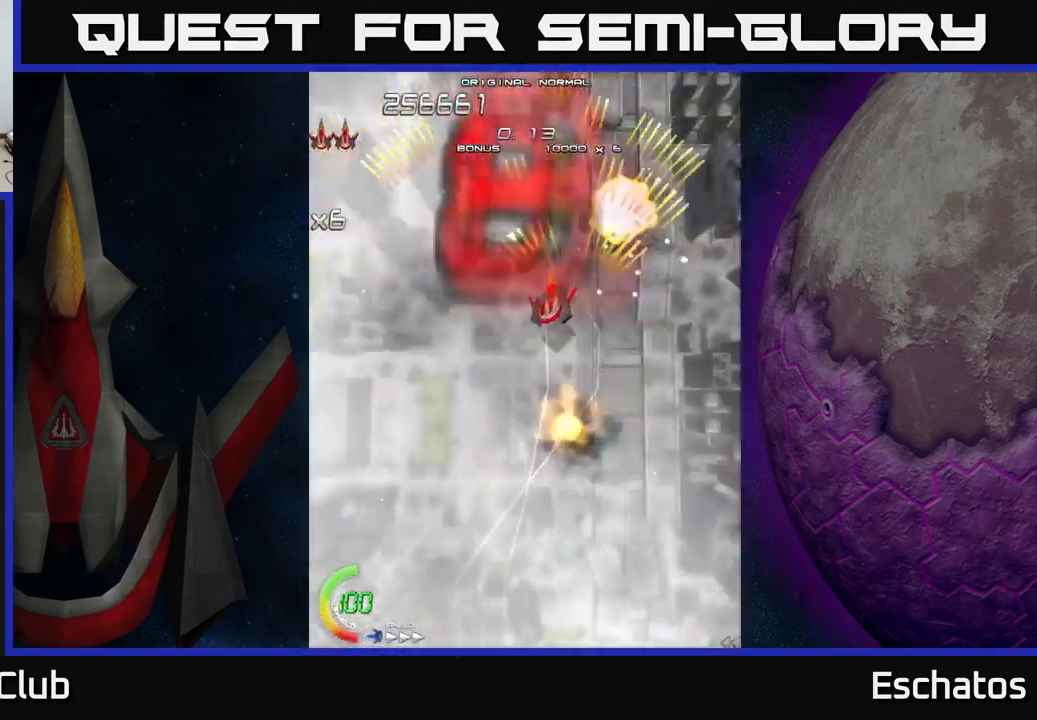
{"buttons": ["A", "DPAD_LEFT"], "left_stick": "center", "right_stick": "center", "events": [[184, "DPAD_LEFT", "up"], [217, "DPAD_RIGHT", "down"], [434, "DPAD_RIGHT", "up"], [484, "DPAD_LEFT", "down"]]}
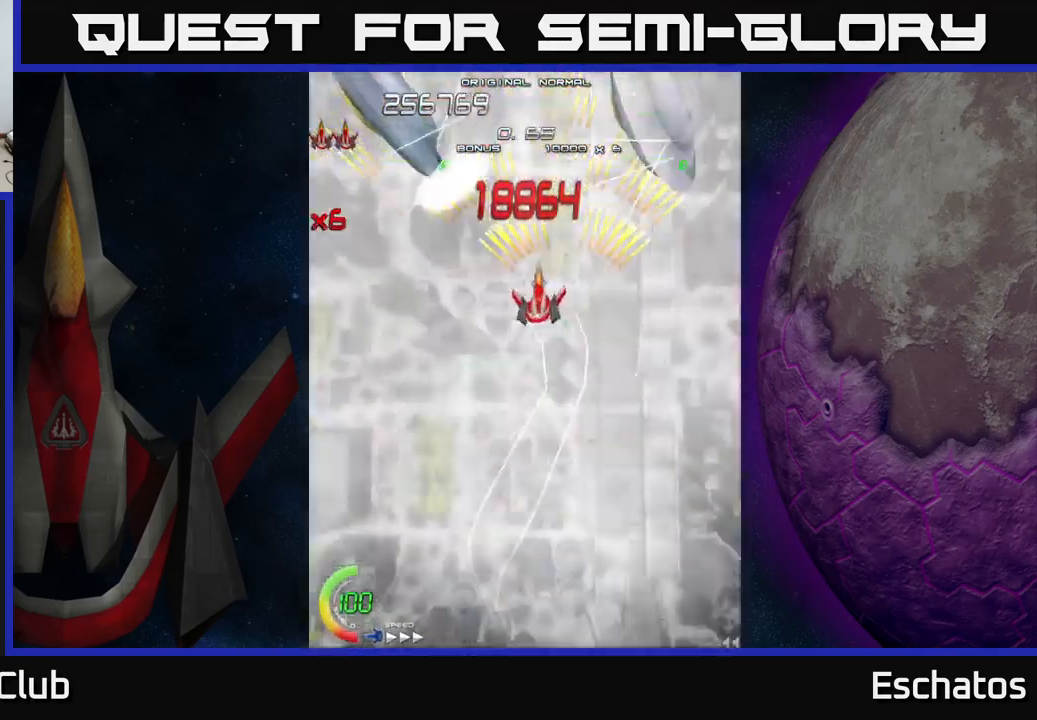
{"buttons": ["X", "DPAD_LEFT"], "left_stick": "center", "right_stick": "center", "events": [[84, "X", "down"], [100, "A", "up"], [150, "DPAD_LEFT", "up"], [184, "DPAD_DOWN", "down"], [200, "DPAD_RIGHT", "down"], [217, "DPAD_DOWN", "up"], [334, "DPAD_RIGHT", "up"], [350, "DPAD_LEFT", "down"]]}
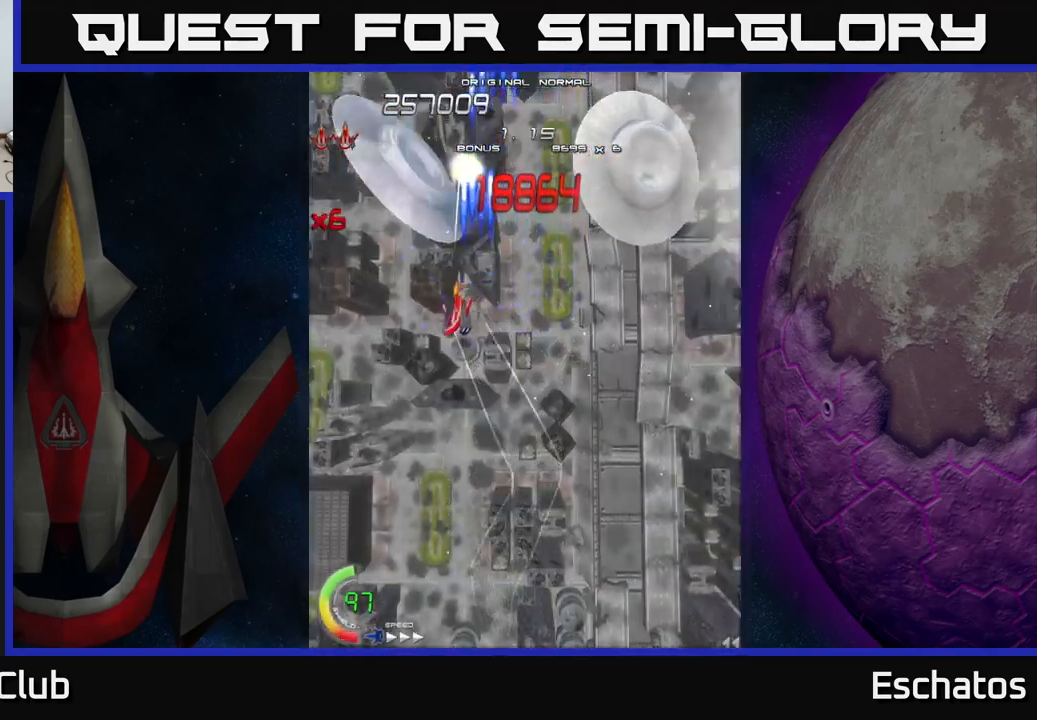
{"buttons": ["X", "DPAD_DOWN"], "left_stick": "center", "right_stick": "center", "events": [[150, "DPAD_LEFT", "up"], [400, "DPAD_DOWN", "down"]]}
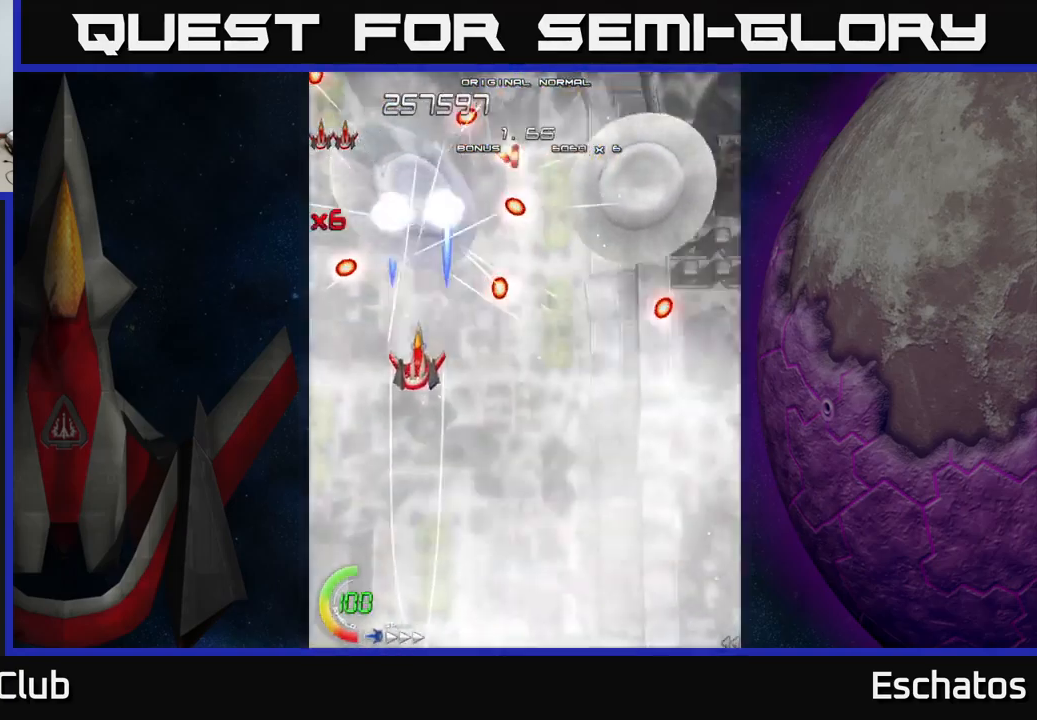
{"buttons": ["X"], "left_stick": "center", "right_stick": "center", "events": [[267, "DPAD_DOWN", "up"]]}
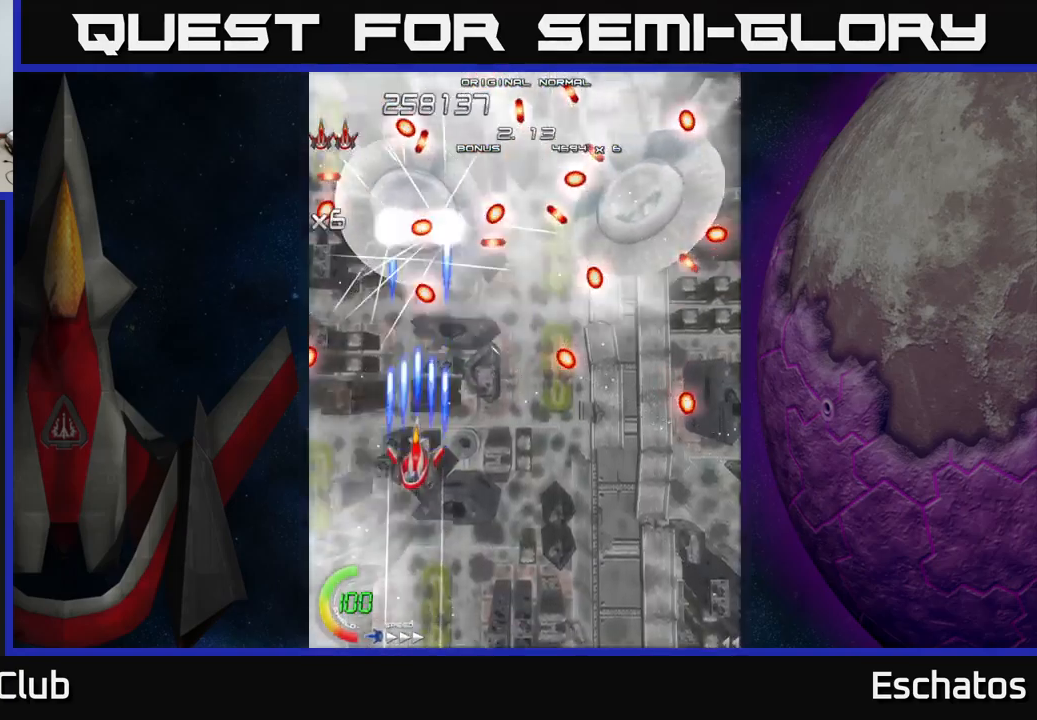
{"buttons": ["X", "DPAD_RIGHT"], "left_stick": "center", "right_stick": "center", "events": [[284, "DPAD_RIGHT", "down"]]}
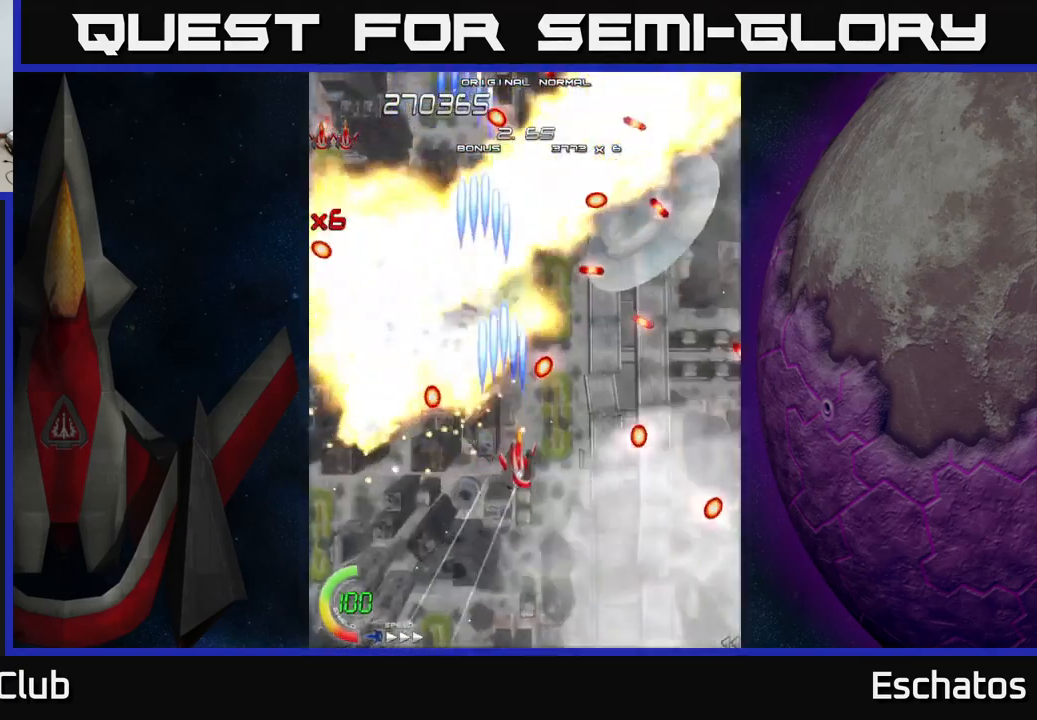
{"buttons": ["X"], "left_stick": "center", "right_stick": "center", "events": [[334, "DPAD_DOWN", "down"], [367, "DPAD_RIGHT", "up"], [484, "DPAD_DOWN", "up"]]}
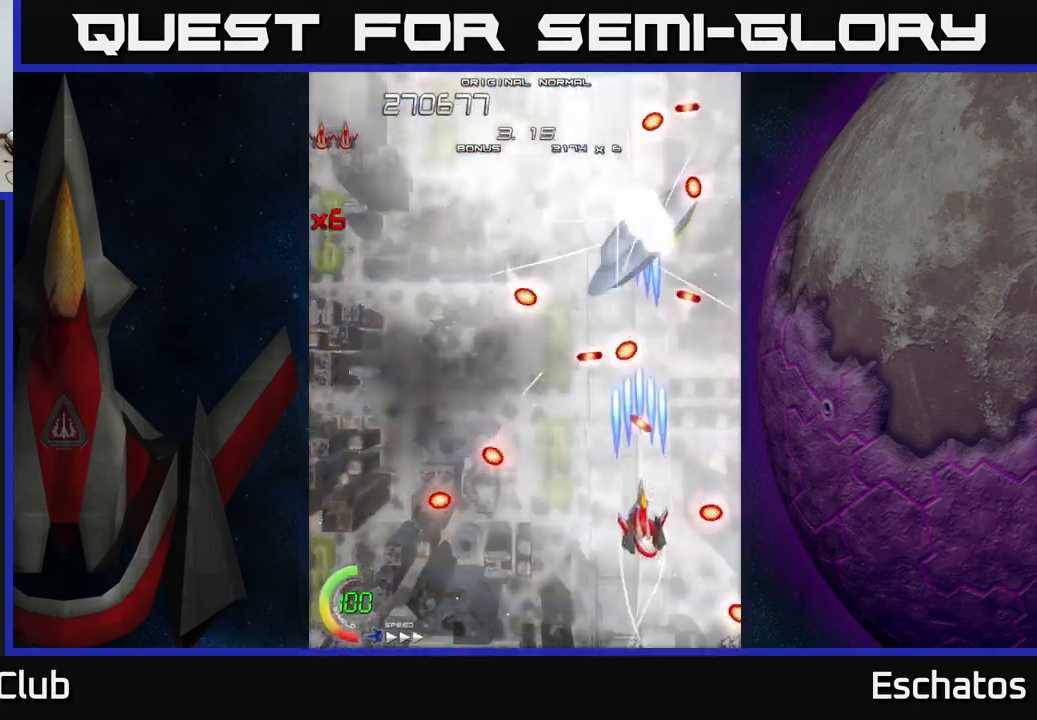
{"buttons": ["X", "DPAD_UP", "DPAD_LEFT"], "left_stick": "center", "right_stick": "center", "events": [[234, "DPAD_RIGHT", "down"], [316, "DPAD_UP", "down"], [333, "DPAD_RIGHT", "up"], [500, "DPAD_LEFT", "down"]]}
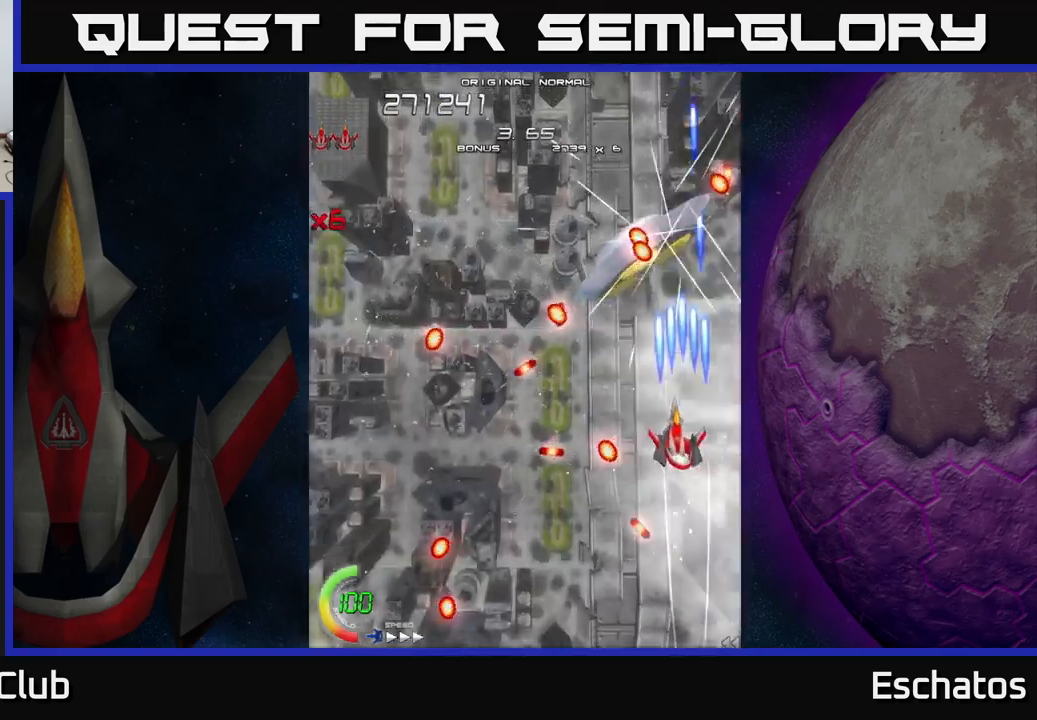
{"buttons": ["X", "DPAD_DOWN"], "left_stick": "center", "right_stick": "center", "events": [[133, "DPAD_LEFT", "up"], [233, "DPAD_UP", "up"], [416, "DPAD_DOWN", "down"]]}
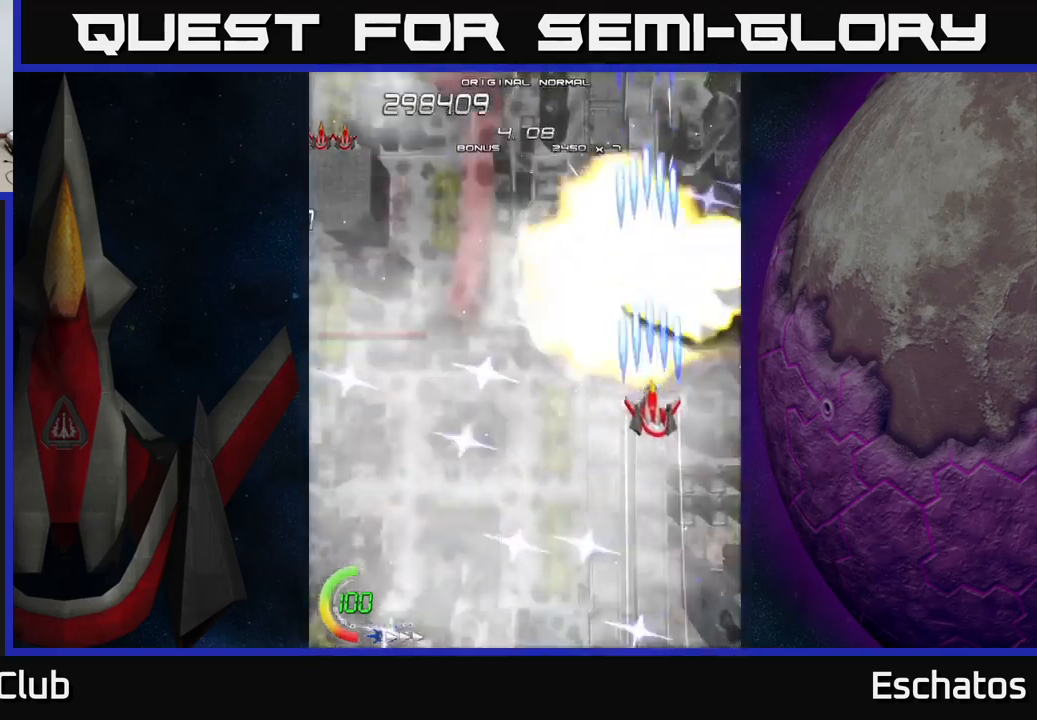
{"buttons": ["A", "DPAD_LEFT"], "left_stick": "center", "right_stick": "center", "events": [[116, "A", "down"], [116, "DPAD_DOWN", "up"], [150, "DPAD_UP", "down"], [166, "X", "up"], [366, "A", "up"], [366, "DPAD_LEFT", "down"], [466, "A", "down"], [500, "DPAD_UP", "up"]]}
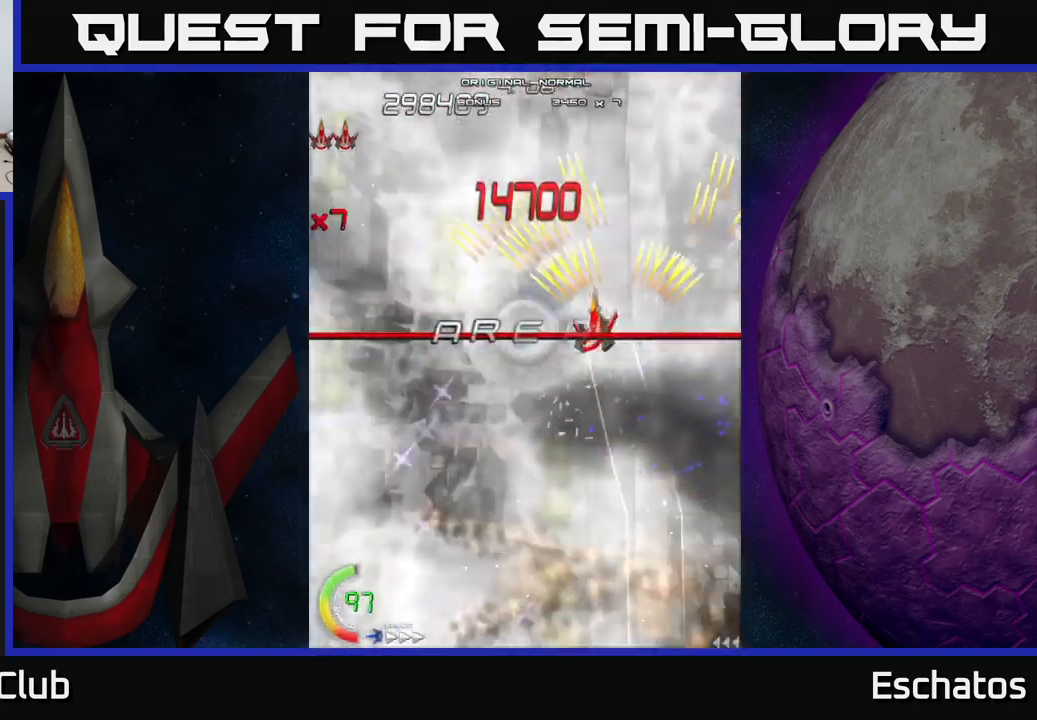
{"buttons": ["X"], "left_stick": "center", "right_stick": "center", "events": [[216, "DPAD_LEFT", "up"], [250, "X", "down"], [283, "A", "up"]]}
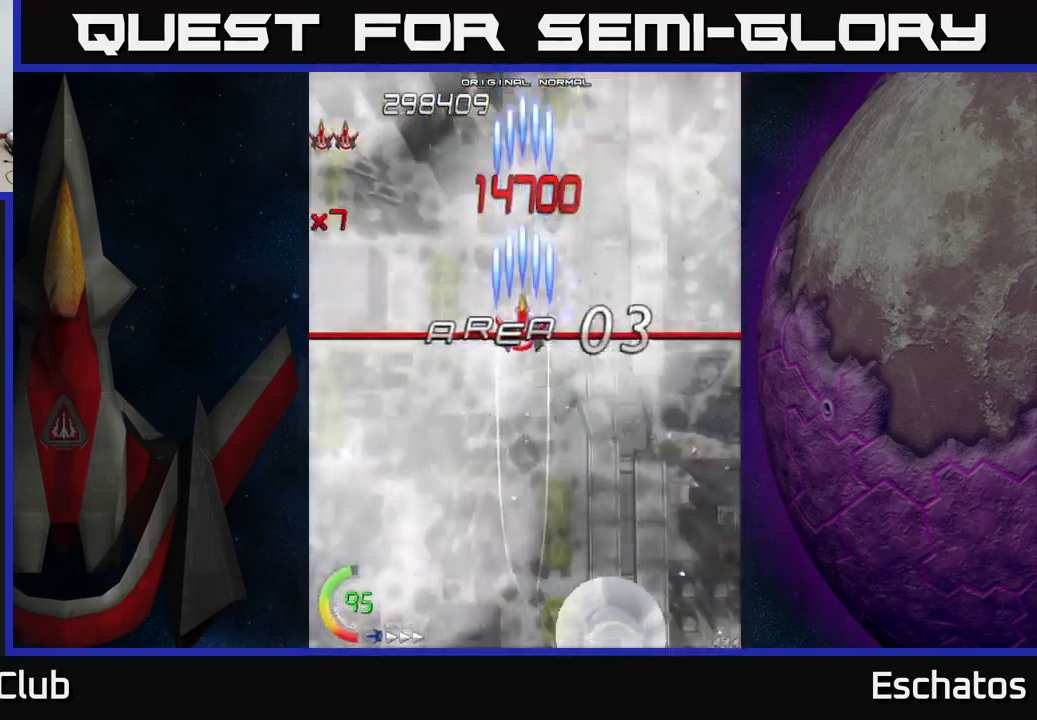
{"buttons": ["A"], "left_stick": "center", "right_stick": "center", "events": [[116, "X", "up"], [483, "A", "down"]]}